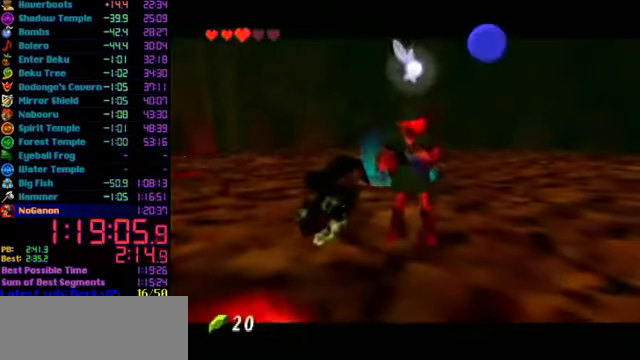
Gameplay with a controller (Nintendo layout); each line is a JSON object with the inputs held at the frame after it. "events" lists button and stick changes between this image and that frame as [ms after this image, input, new state], when the widget could be followed in between. Not read: L3 R3.
{"buttons": [], "left_stick": "center", "events": []}
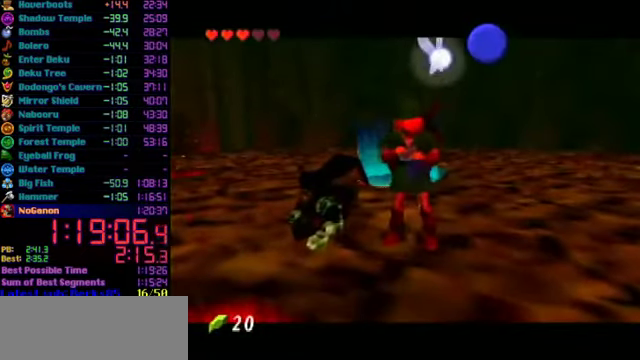
{"buttons": [], "left_stick": "center", "events": []}
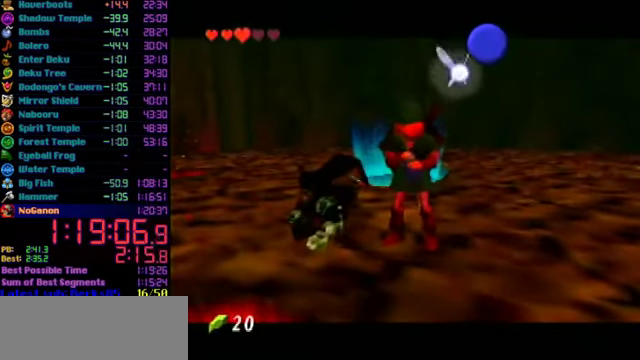
{"buttons": [], "left_stick": "center", "events": []}
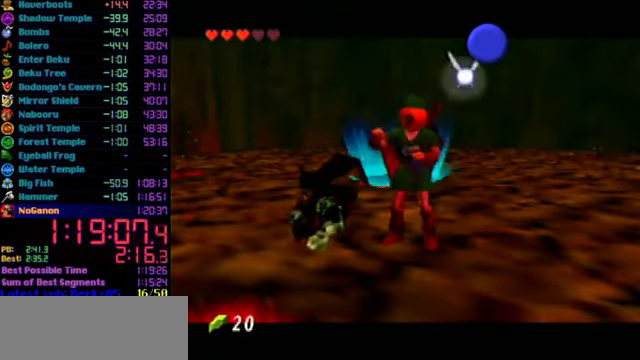
{"buttons": [], "left_stick": "center", "events": []}
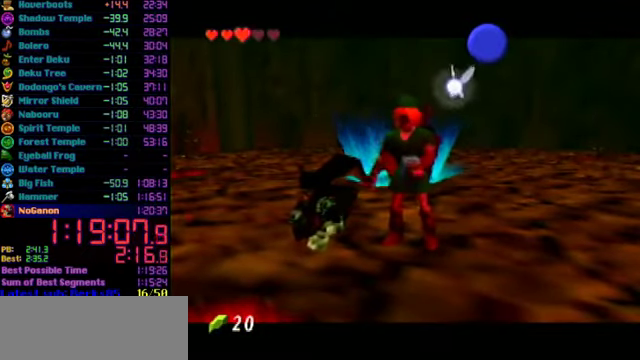
{"buttons": [], "left_stick": "center", "events": []}
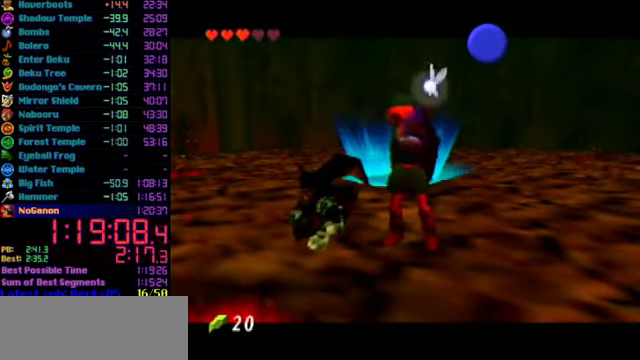
{"buttons": [], "left_stick": "center", "events": []}
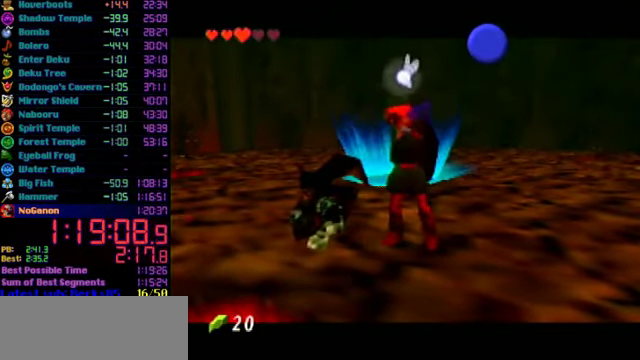
{"buttons": [], "left_stick": "center", "events": []}
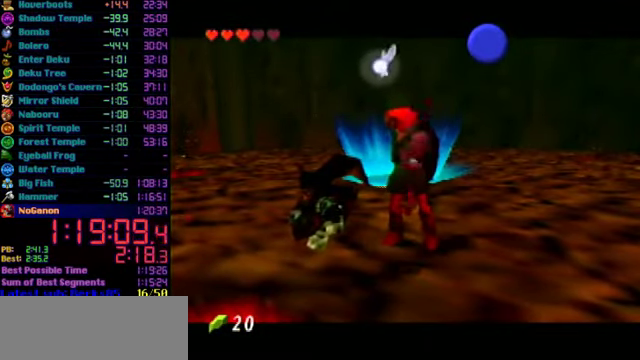
{"buttons": [], "left_stick": "center", "events": []}
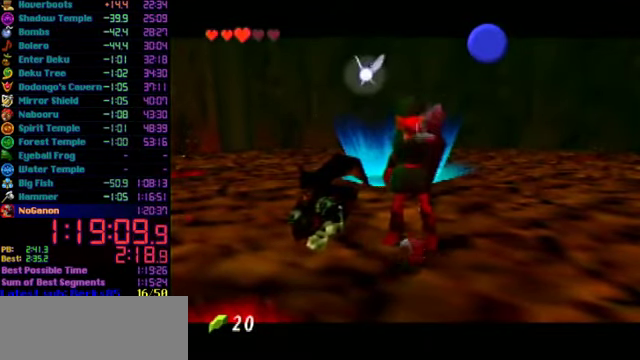
{"buttons": [], "left_stick": "center", "events": []}
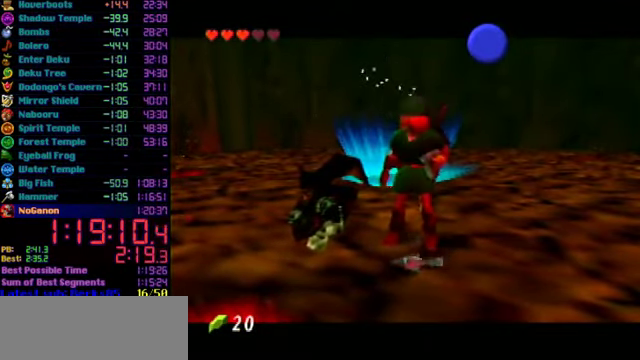
{"buttons": ["C_LEFT"], "left_stick": "center", "events": [[500, "C_LEFT", "down"]]}
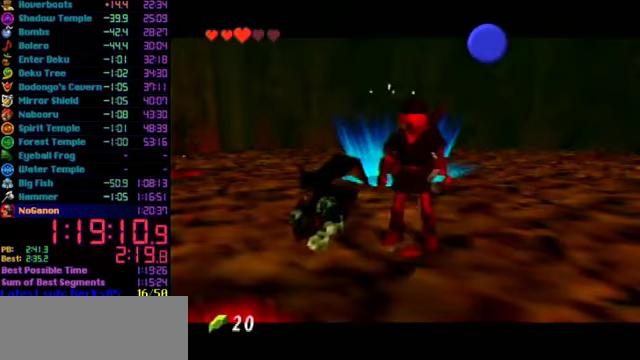
{"buttons": ["C_LEFT"], "left_stick": "center", "events": [[67, "C_LEFT", "up"], [133, "C_LEFT", "down"], [200, "C_LEFT", "up"], [267, "C_LEFT", "down"], [300, "C_LEFT", "up"], [367, "C_LEFT", "down"], [400, "C_LEFT", "up"], [467, "C_RIGHT", "down"], [500, "C_LEFT", "down"], [500, "C_RIGHT", "up"]]}
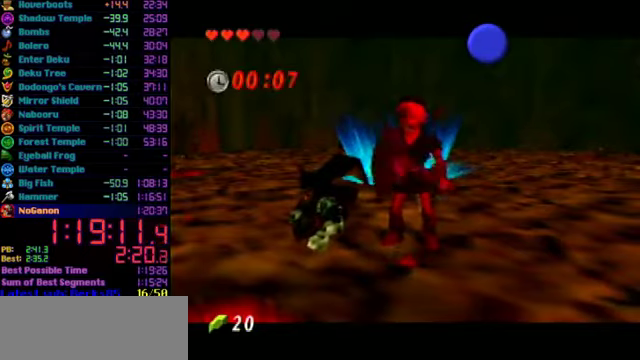
{"buttons": ["C_LEFT"], "left_stick": "center", "events": [[33, "C_LEFT", "up"], [100, "C_LEFT", "down"], [167, "C_LEFT", "up"], [233, "C_LEFT", "down"], [300, "C_LEFT", "up"], [333, "C_LEFT", "down"]]}
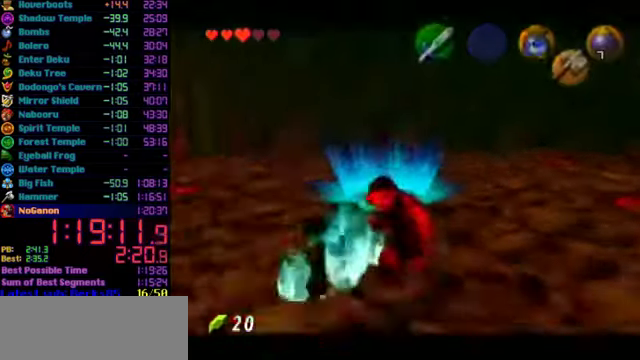
{"buttons": [], "left_stick": "center", "events": [[33, "C_LEFT", "up"]]}
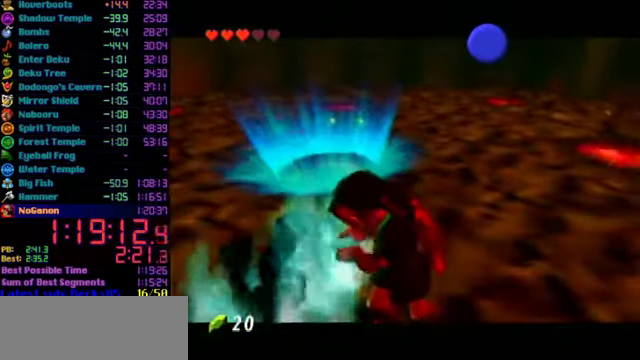
{"buttons": [], "left_stick": "center", "events": []}
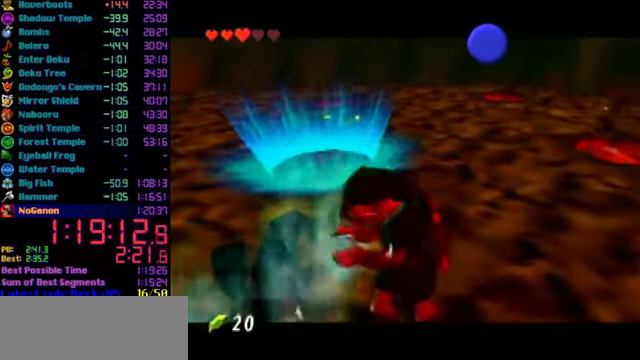
{"buttons": [], "left_stick": "center", "events": []}
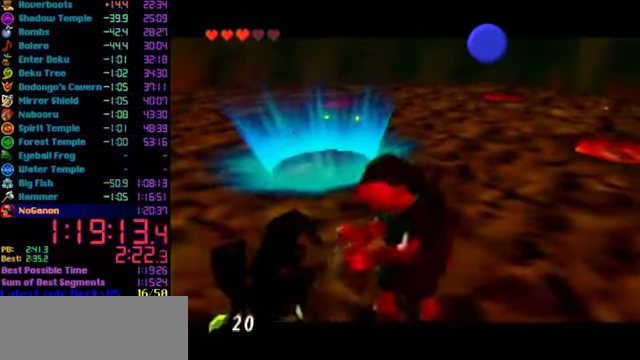
{"buttons": [], "left_stick": "center", "events": []}
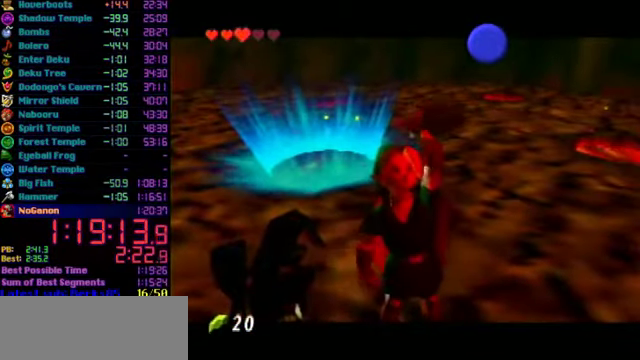
{"buttons": [], "left_stick": "center", "events": []}
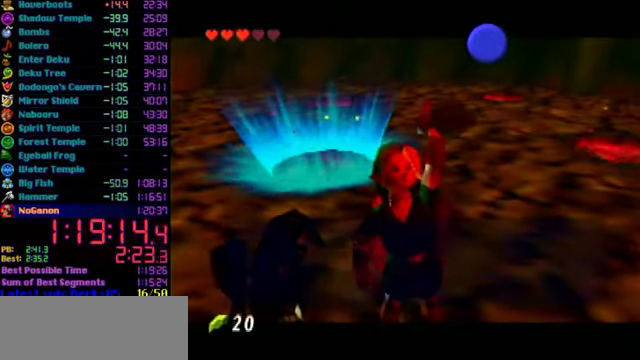
{"buttons": [], "left_stick": "center", "events": [[300, "B", "down"], [367, "B", "up"]]}
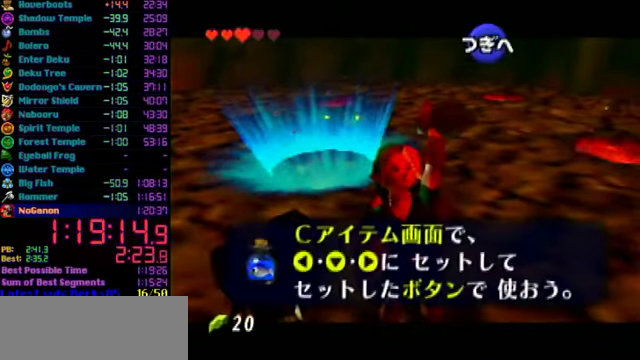
{"buttons": ["L1"], "left_stick": "center", "events": [[33, "A", "down"], [100, "A", "up"], [500, "L1", "down"]]}
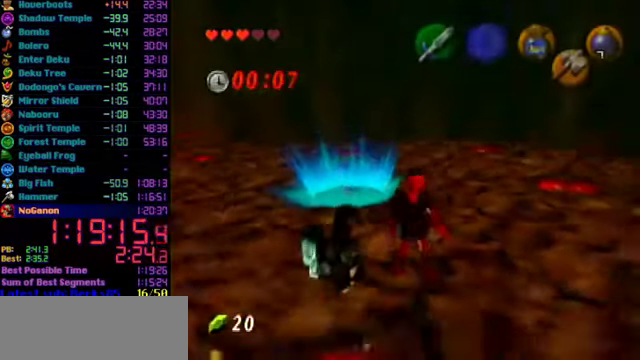
{"buttons": ["L1"], "left_stick": "center", "events": []}
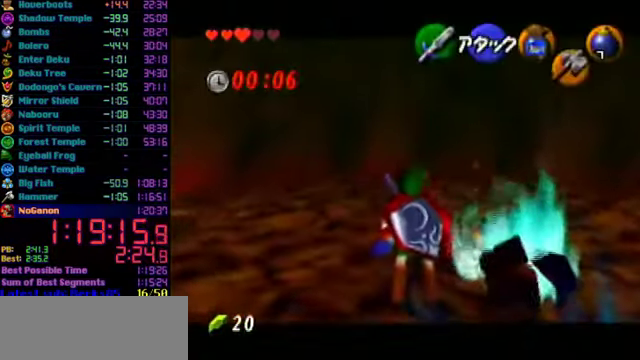
{"buttons": ["L1"], "left_stick": "center", "events": []}
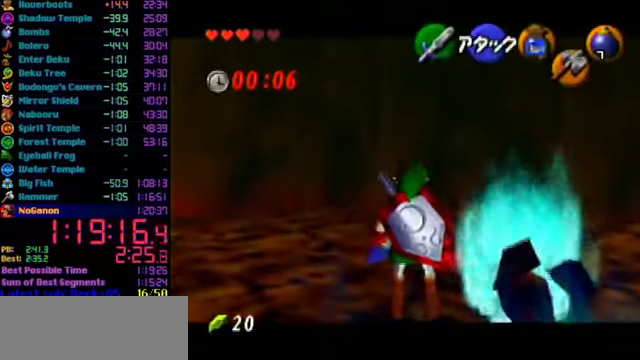
{"buttons": ["L1"], "left_stick": "center", "events": []}